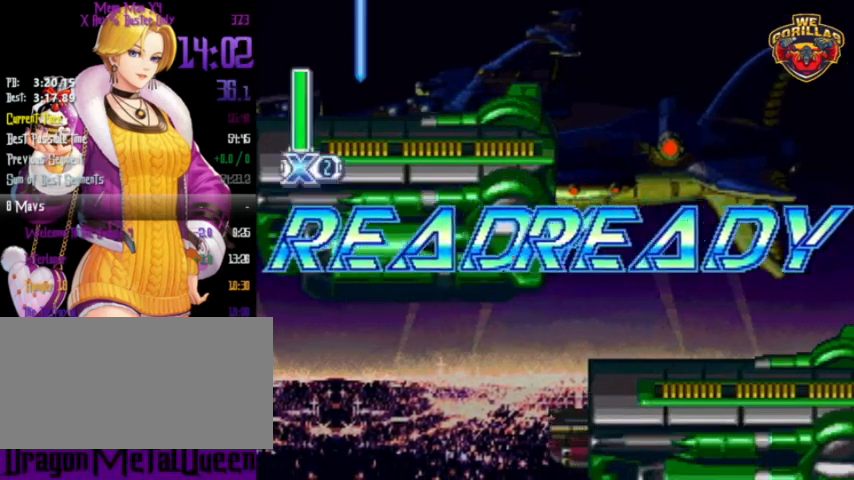
Gameplay with a controller (Nintendo layout); each line is a JSON object with the inputs held at the frame after it. "events" lists button and stick changes between this image and that frame as [ms after this image, input, new state], when the widget could be followed in between. Not read: L3 R3.
{"buttons": ["R1"], "events": [[67, "R1", "down"]]}
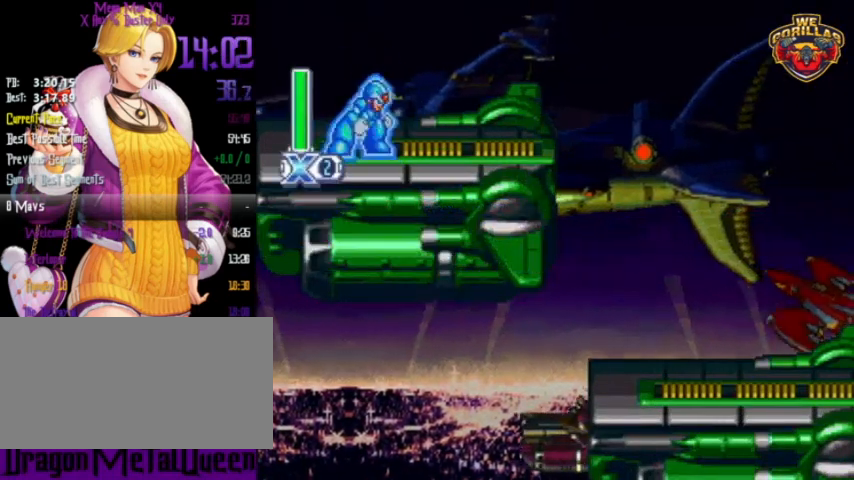
{"buttons": ["R1"], "events": []}
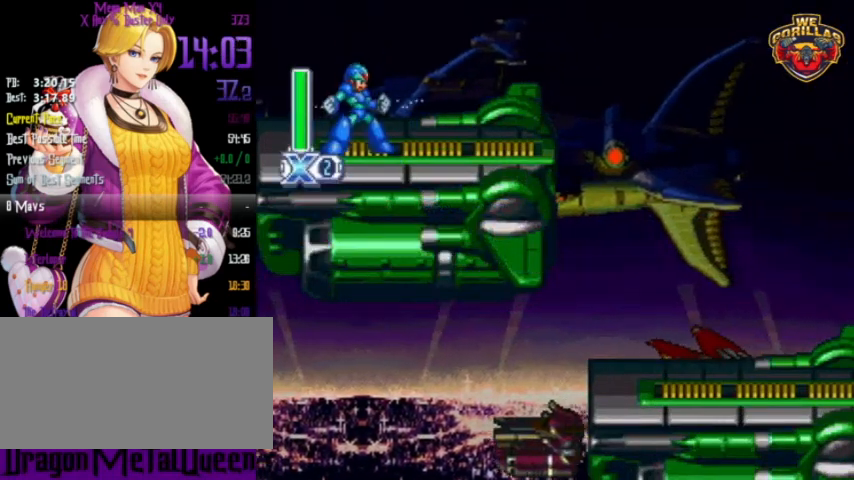
{"buttons": ["R1"], "events": []}
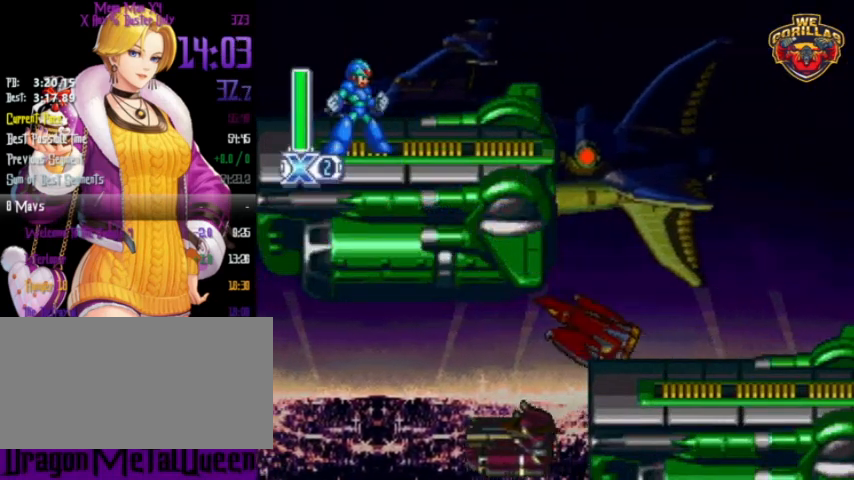
{"buttons": ["L1", "R1", "DPAD_RIGHT"], "events": [[133, "DPAD_RIGHT", "down"], [133, "L1", "down"], [200, "L1", "up"], [467, "L1", "down"]]}
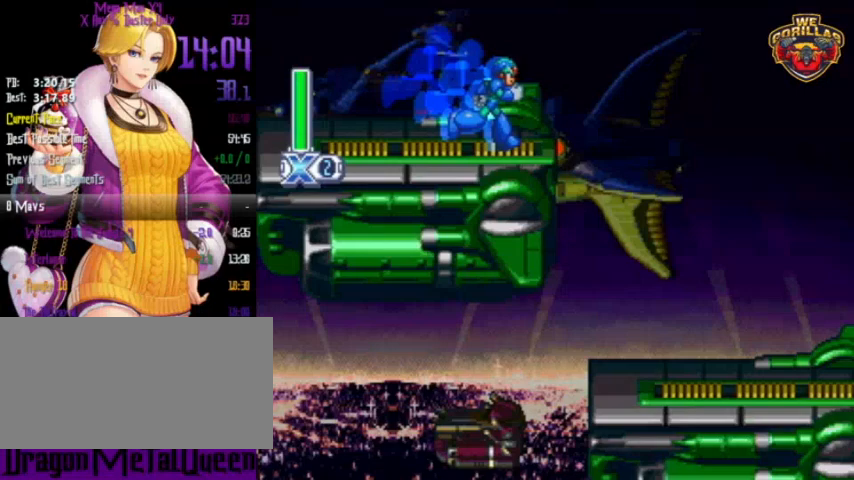
{"buttons": ["L1", "R1", "DPAD_RIGHT"], "events": []}
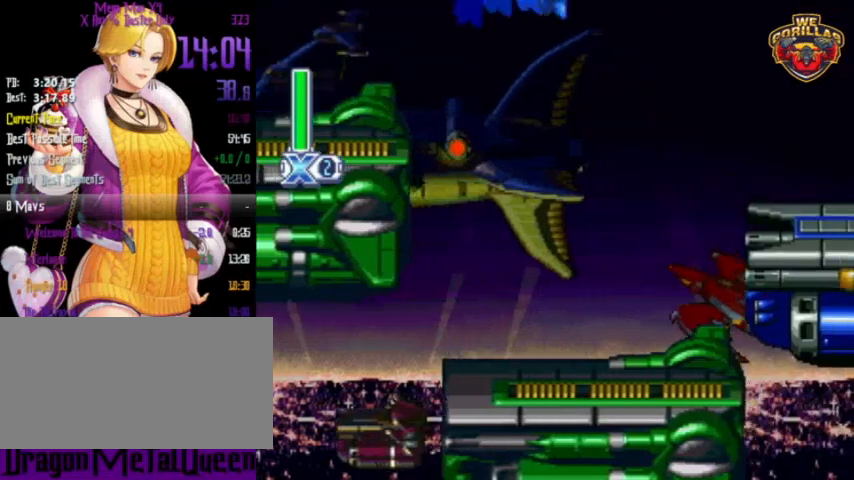
{"buttons": ["L1", "R1", "DPAD_RIGHT"], "events": [[67, "L1", "up"], [367, "L1", "down"]]}
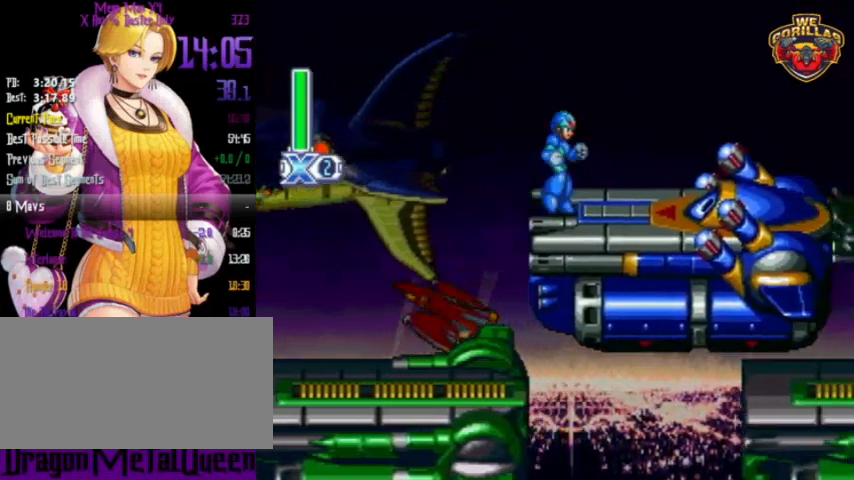
{"buttons": ["L1", "R1", "DPAD_RIGHT"], "events": [[67, "L1", "up"], [367, "L1", "down"]]}
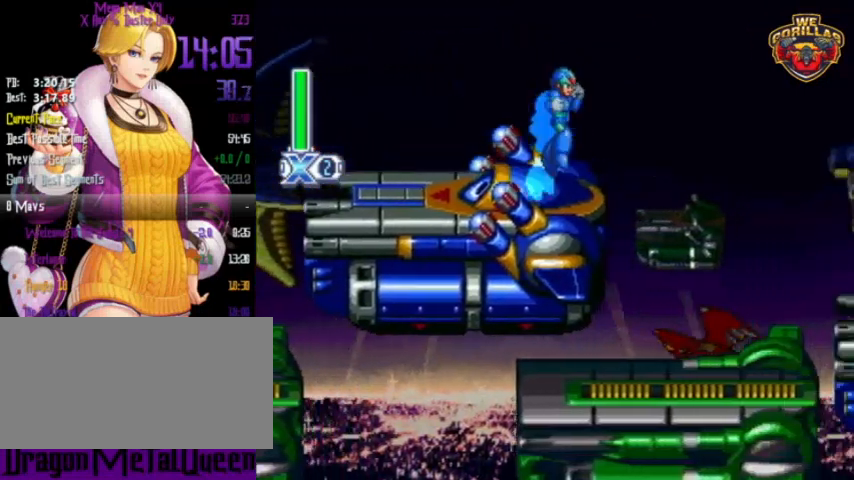
{"buttons": ["R1", "DPAD_RIGHT"], "events": [[200, "L1", "up"]]}
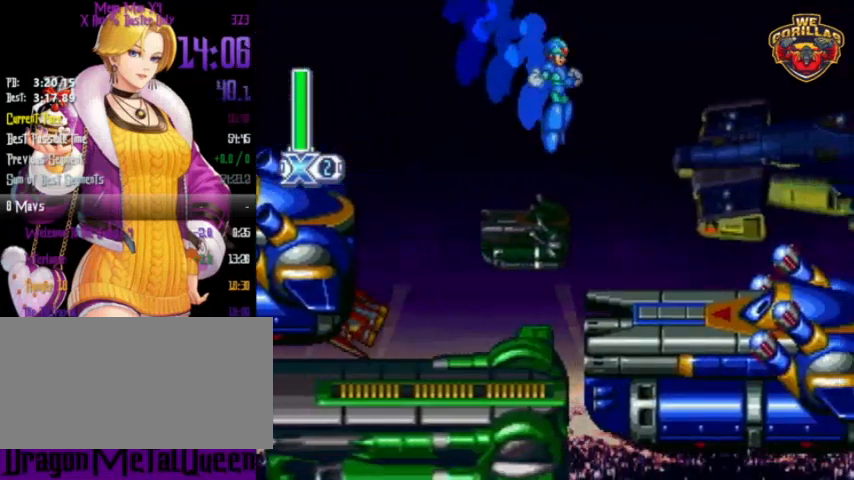
{"buttons": ["L1", "R1", "DPAD_RIGHT"], "events": [[200, "L1", "down"], [267, "L1", "up"], [500, "L1", "down"]]}
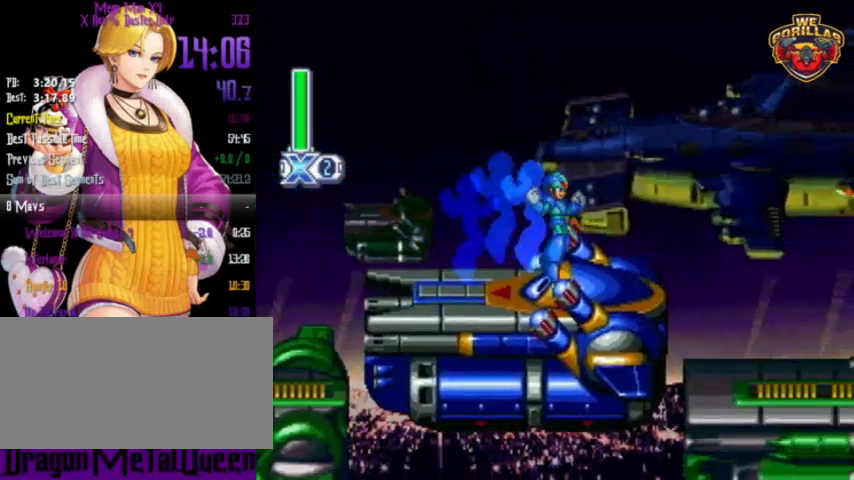
{"buttons": ["R1", "DPAD_RIGHT"], "events": [[200, "L1", "up"]]}
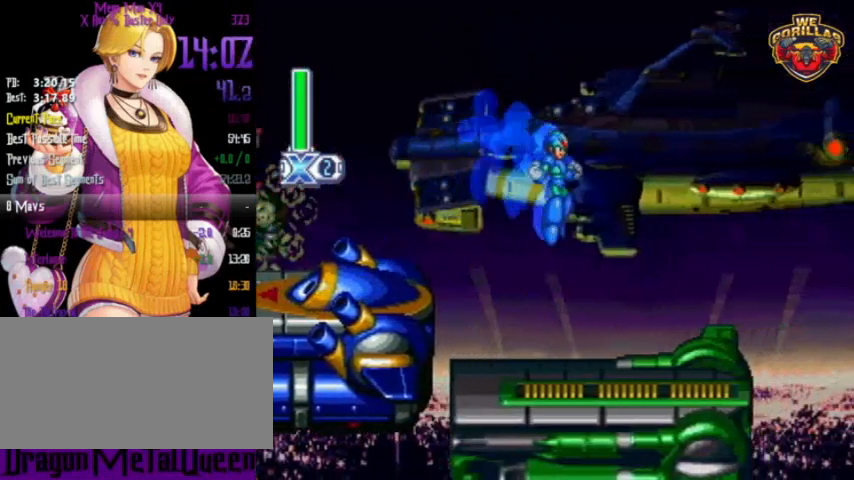
{"buttons": ["R1", "DPAD_RIGHT"], "events": [[167, "L1", "down"], [333, "L1", "up"]]}
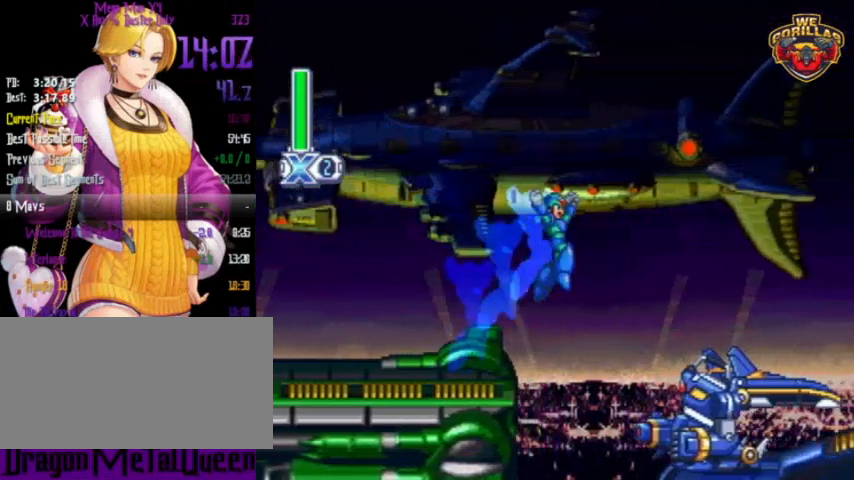
{"buttons": ["DPAD_DOWN", "DPAD_RIGHT"], "events": [[267, "DPAD_RIGHT", "up"], [333, "R1", "up"], [433, "DPAD_DOWN", "down"], [433, "DPAD_RIGHT", "down"]]}
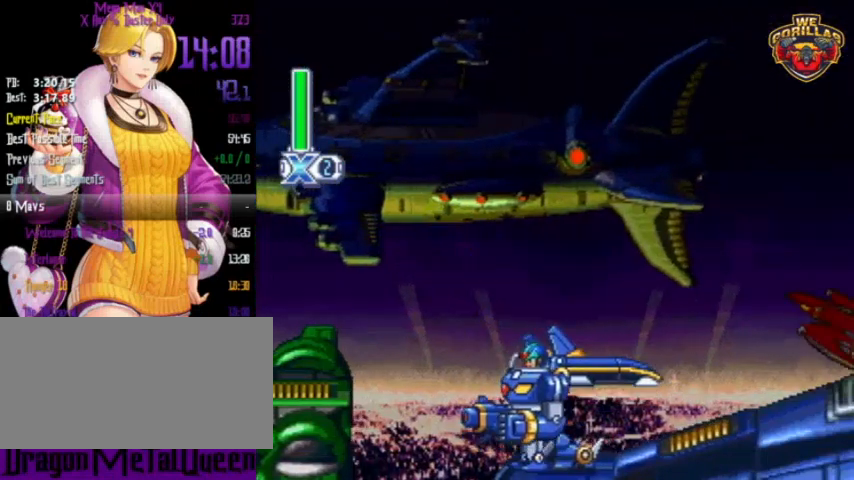
{"buttons": ["Y", "DPAD_DOWN", "DPAD_RIGHT"], "events": [[333, "Y", "down"]]}
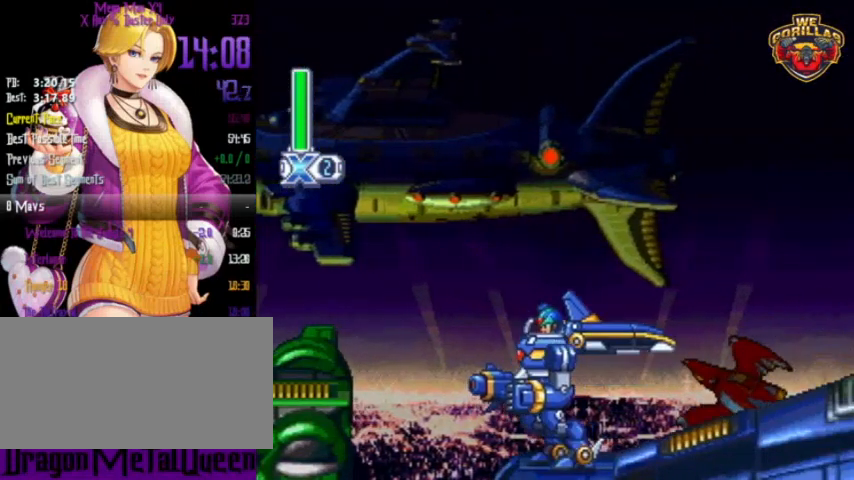
{"buttons": ["Y", "R1", "DPAD_DOWN", "DPAD_RIGHT"], "events": [[200, "R1", "down"]]}
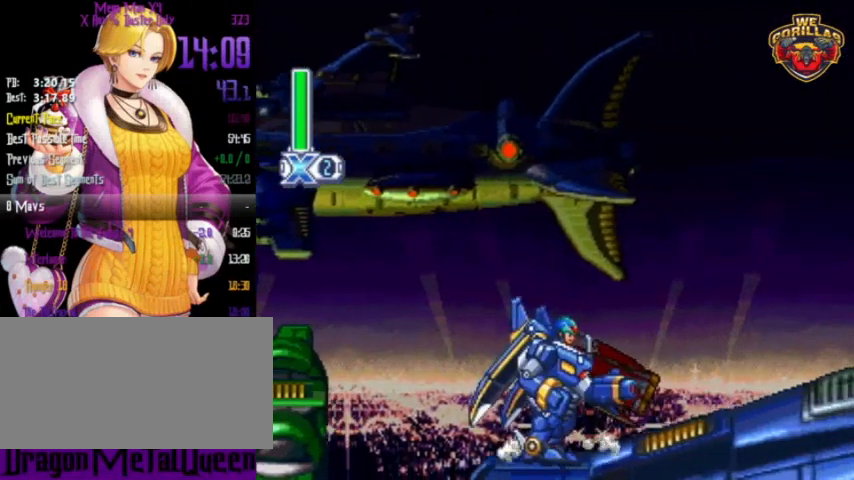
{"buttons": ["Y", "R1", "DPAD_DOWN", "DPAD_RIGHT"], "events": [[67, "R1", "up"], [100, "R1", "down"]]}
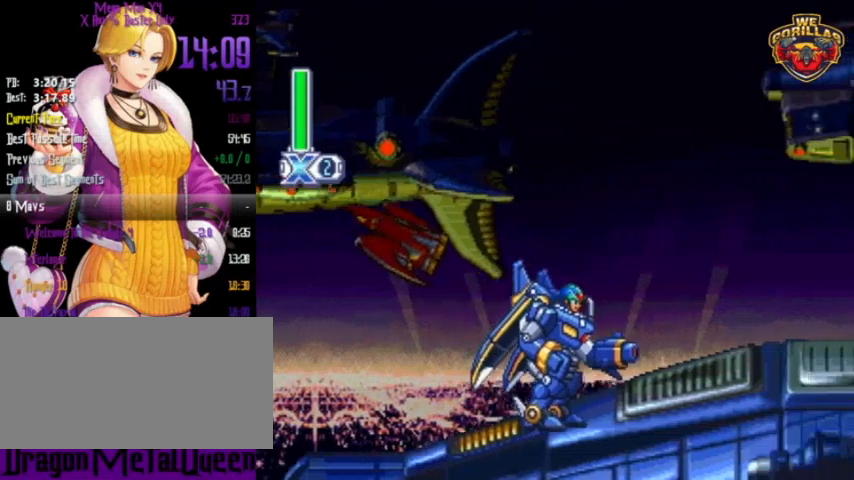
{"buttons": ["Y", "DPAD_DOWN", "DPAD_RIGHT"], "events": [[100, "DPAD_DOWN", "up"], [167, "DPAD_DOWN", "down"], [233, "R1", "up"]]}
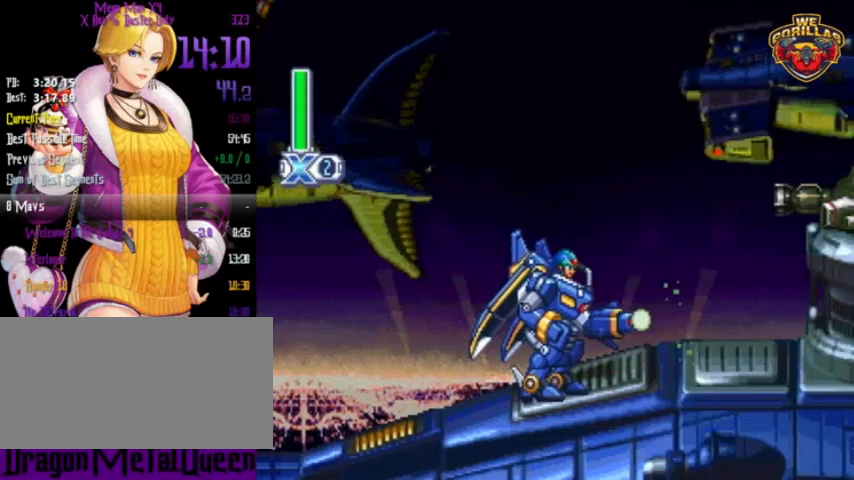
{"buttons": ["R1", "DPAD_DOWN", "DPAD_RIGHT"], "events": [[133, "Y", "up"], [300, "R1", "down"]]}
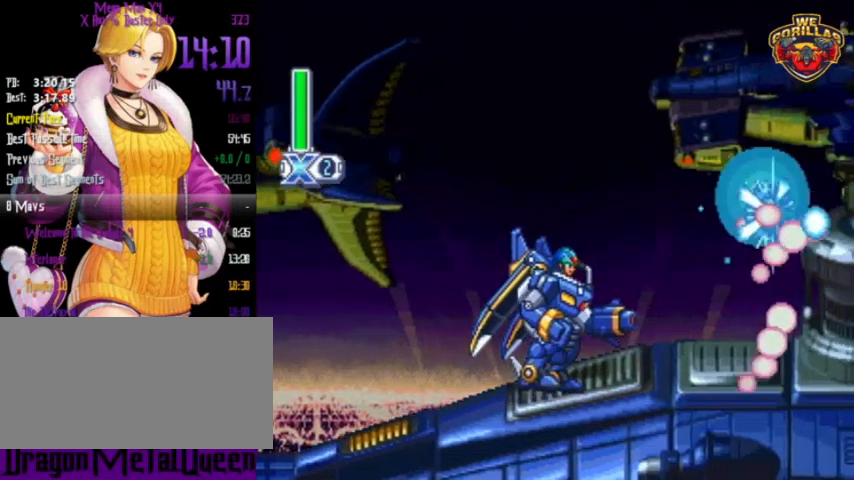
{"buttons": ["L1", "R1", "DPAD_DOWN", "DPAD_RIGHT"], "events": [[100, "R1", "up"], [167, "R1", "down"], [300, "L1", "down"]]}
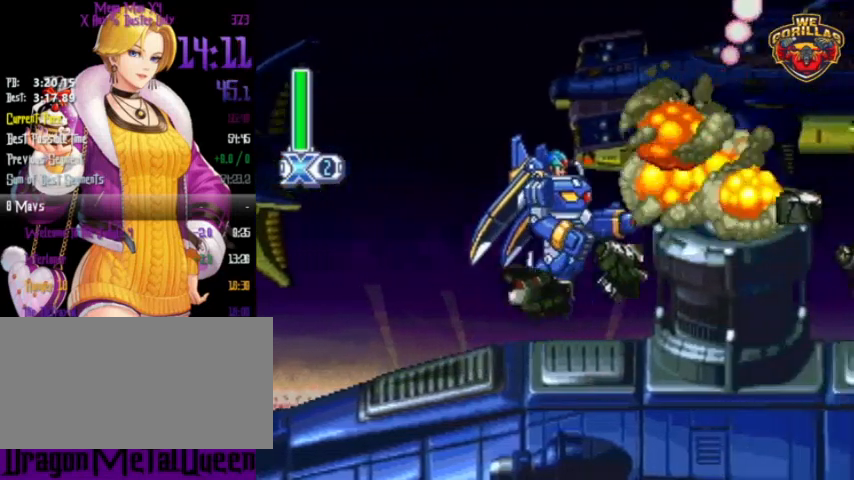
{"buttons": ["R1", "DPAD_DOWN", "DPAD_RIGHT"], "events": [[67, "R1", "up"], [167, "L1", "up"], [333, "R1", "down"]]}
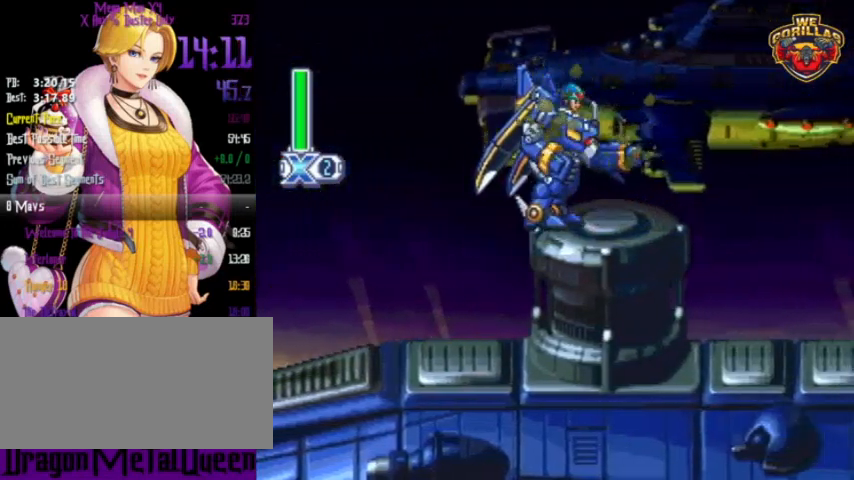
{"buttons": ["L1", "R1", "DPAD_DOWN", "DPAD_RIGHT"], "events": [[167, "L1", "down"]]}
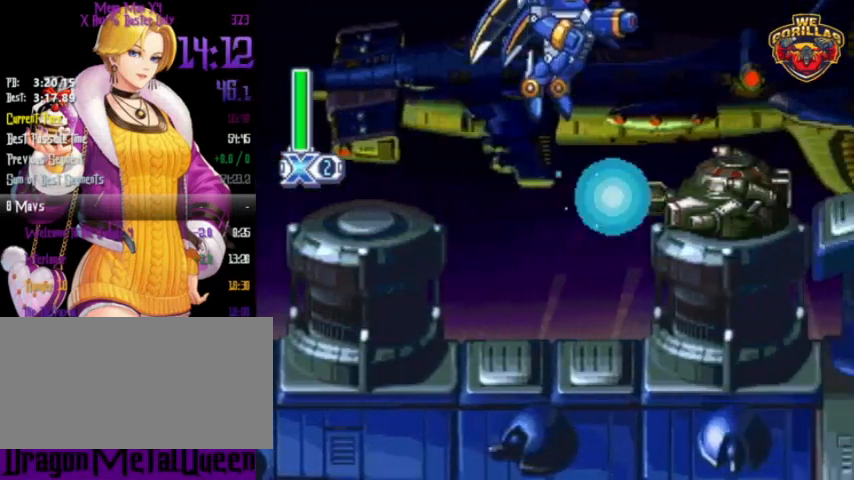
{"buttons": ["L1", "R1", "DPAD_DOWN", "DPAD_RIGHT"], "events": [[67, "R1", "up"], [133, "L1", "up"], [233, "R1", "down"], [267, "L1", "down"]]}
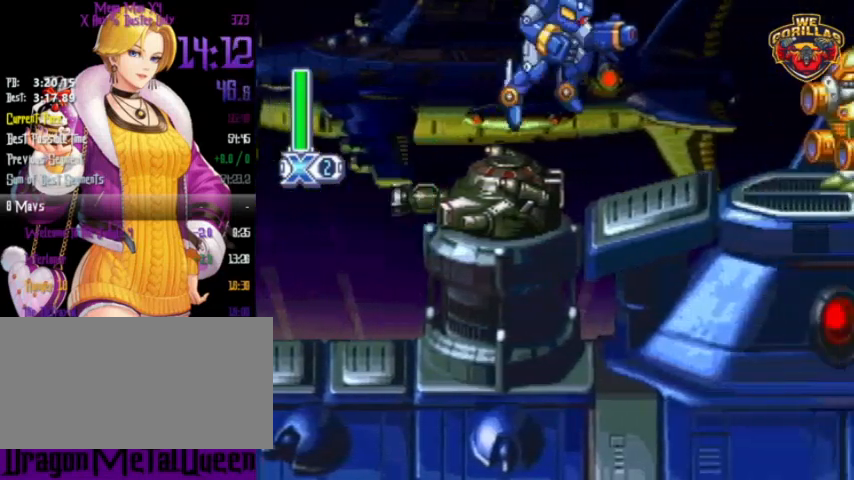
{"buttons": ["DPAD_DOWN", "DPAD_RIGHT"], "events": [[67, "L1", "up"], [100, "R1", "up"]]}
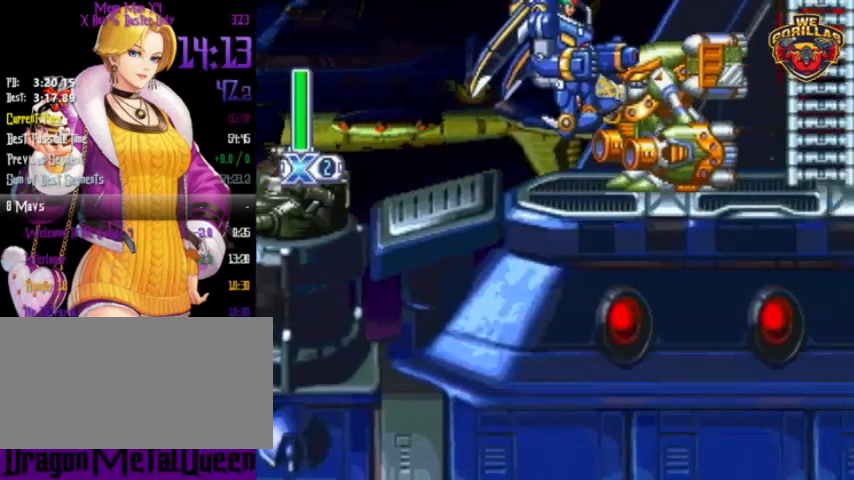
{"buttons": ["R1", "DPAD_DOWN", "DPAD_RIGHT"], "events": [[367, "R1", "down"]]}
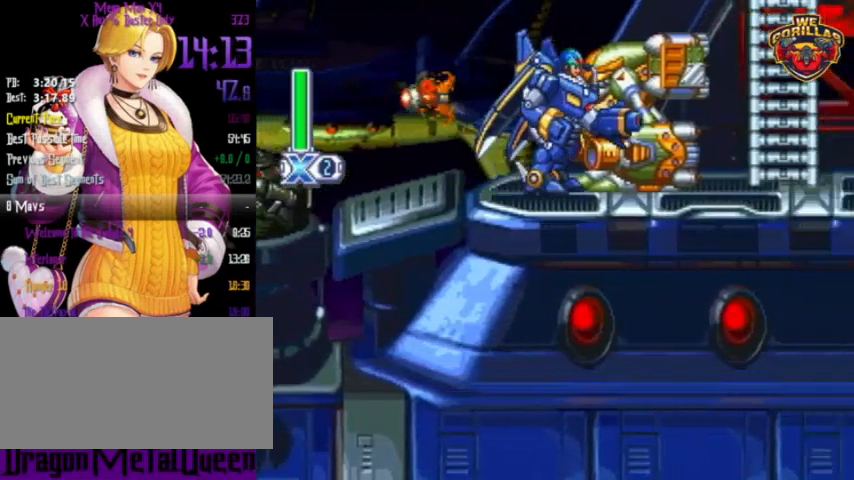
{"buttons": ["L1", "DPAD_DOWN", "DPAD_RIGHT"], "events": [[267, "L1", "down"], [467, "R1", "up"]]}
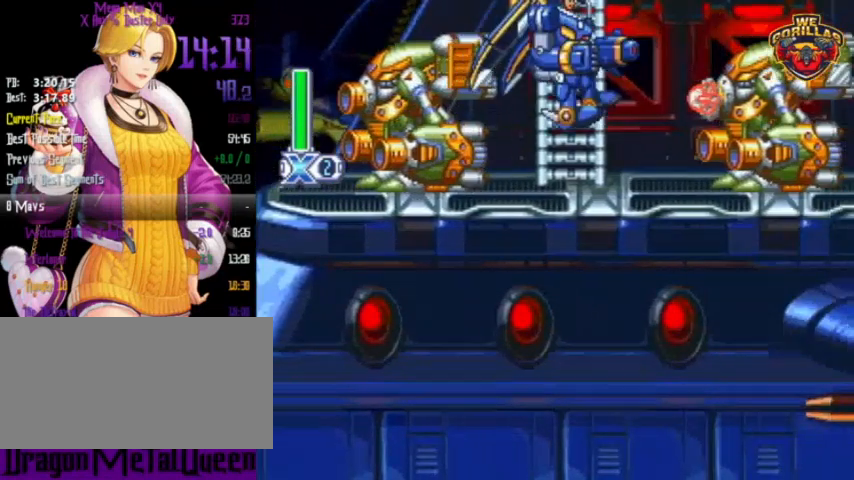
{"buttons": ["R1", "DPAD_DOWN", "DPAD_RIGHT"], "events": [[100, "L1", "up"], [267, "R1", "down"]]}
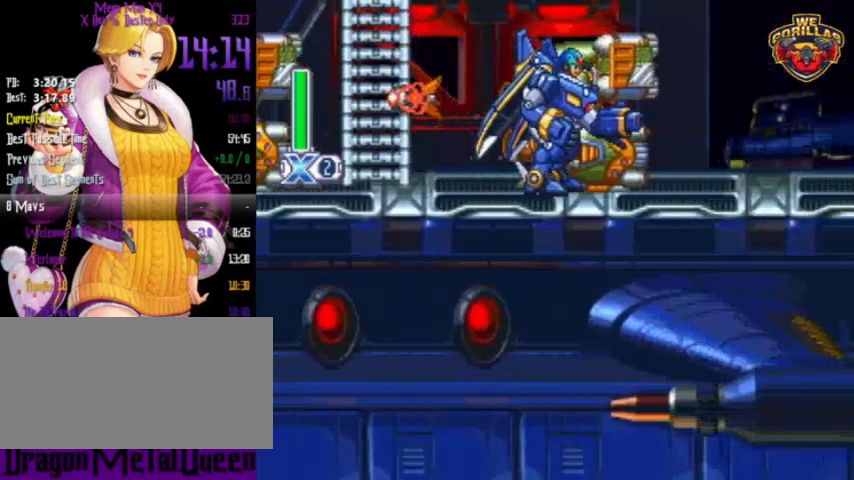
{"buttons": ["DPAD_DOWN", "DPAD_RIGHT"], "events": [[167, "L1", "down"], [267, "R1", "up"], [300, "L1", "up"]]}
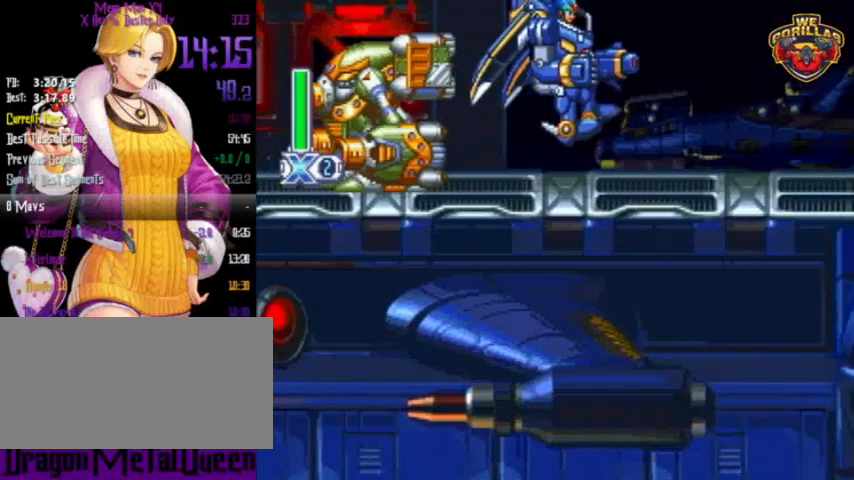
{"buttons": ["L1", "R1", "DPAD_DOWN", "DPAD_RIGHT"], "events": [[133, "R1", "down"], [333, "DPAD_DOWN", "up"], [400, "DPAD_DOWN", "down"], [433, "L1", "down"]]}
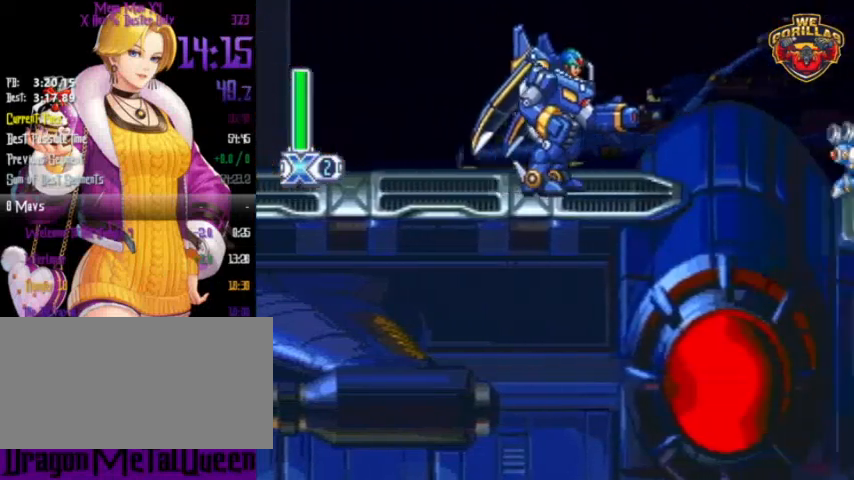
{"buttons": ["DPAD_DOWN", "DPAD_RIGHT"], "events": [[100, "R1", "up"], [333, "L1", "up"]]}